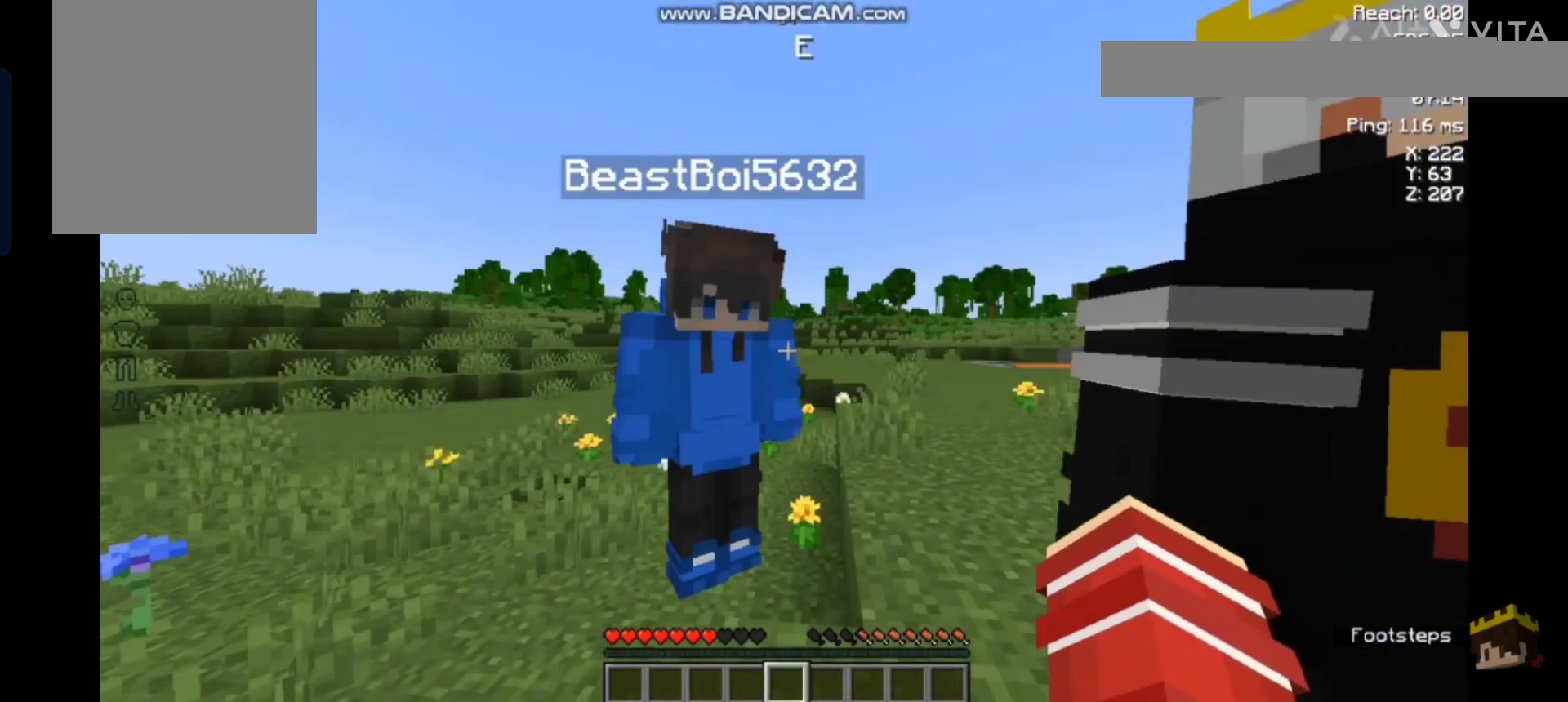
Gameplay with keyboard and mouse; each line is a JSON object with the keys and mouse buttons held at the frame after it. "events" lists presses ("down") and releases ("up") of "a", "d", "s", "space", "w", "mouse_left" and "mouse_right" between this image and that frame as [ms after this image, input, new state], when the widget could be followed in between. "mouse_left", "mouse_right" = the "left", "right" buttons of the "mouse" list. No other keys are recorded. Fast repeated clicks can show as one long hold. Not read: mouse_move.
{"keys": ["s"], "mouse": [], "events": [[333, "s", "down"]]}
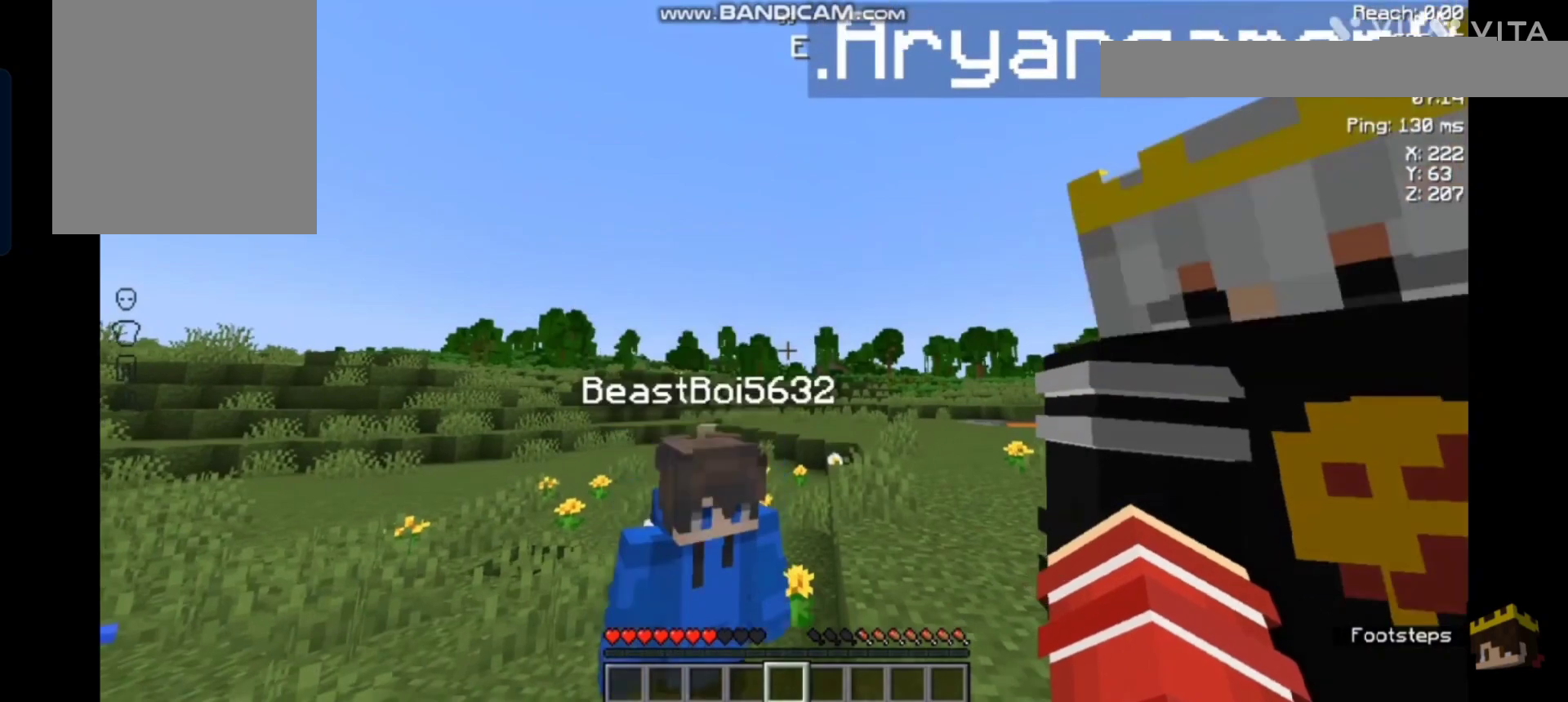
{"keys": [], "mouse": [], "events": [[300, "s", "up"]]}
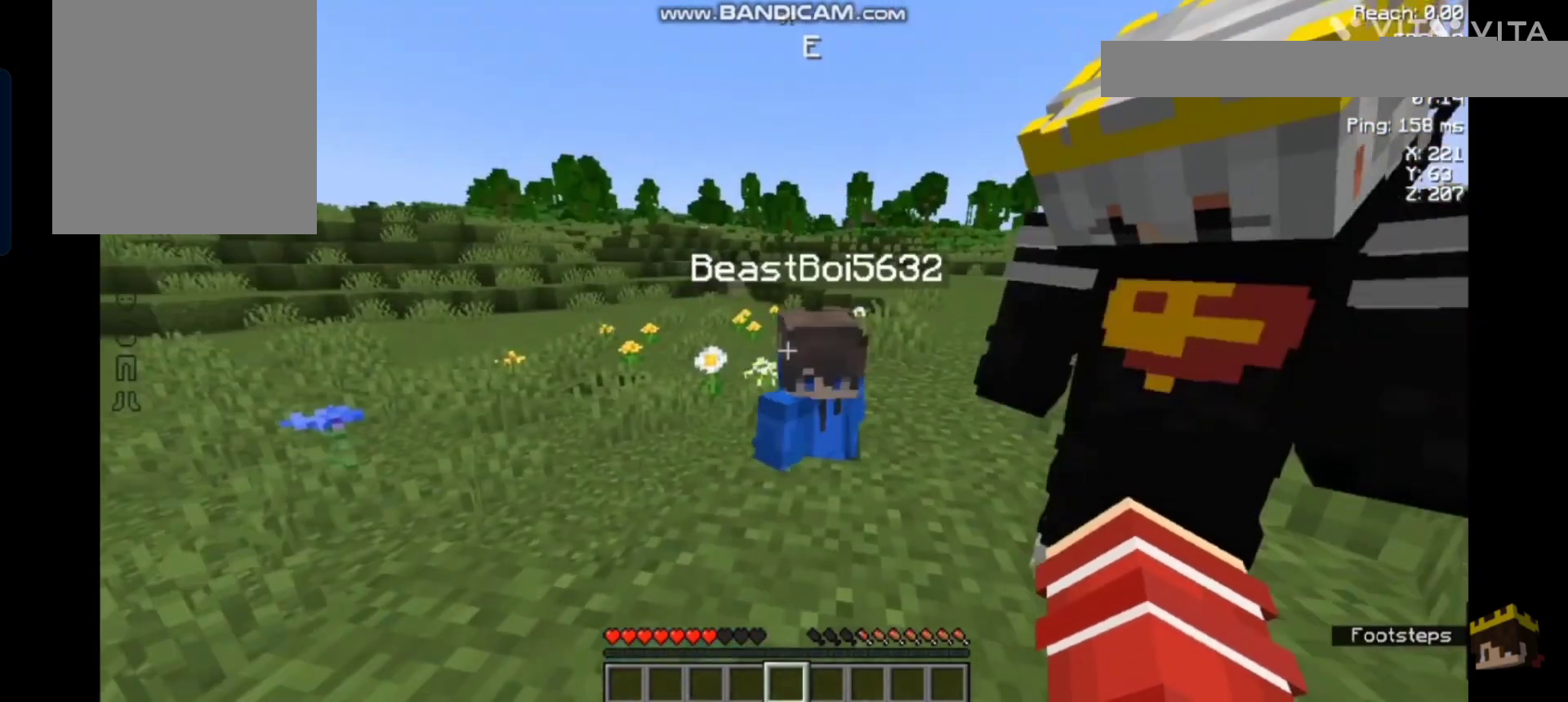
{"keys": ["w"], "mouse": [], "events": [[400, "w", "down"]]}
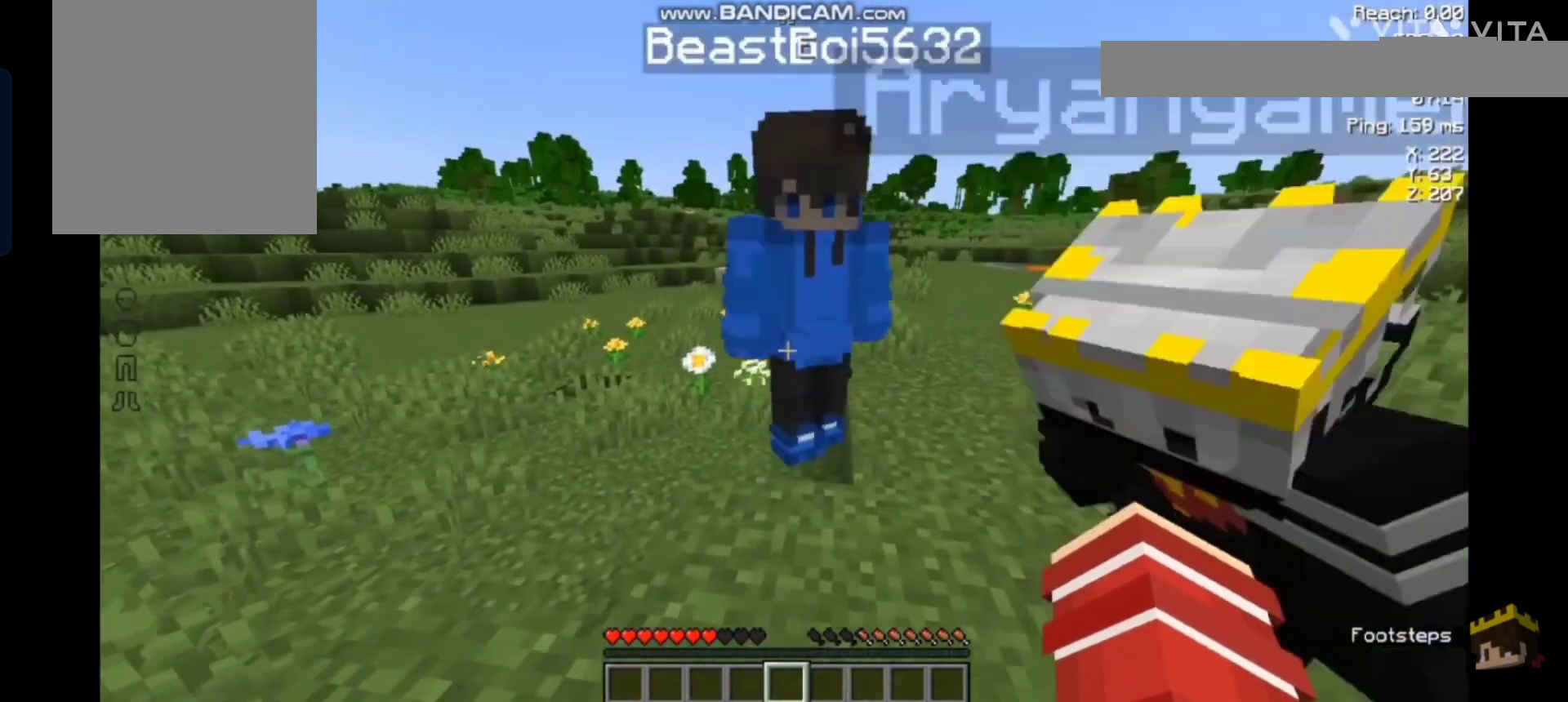
{"keys": [], "mouse": [], "events": [[67, "w", "up"]]}
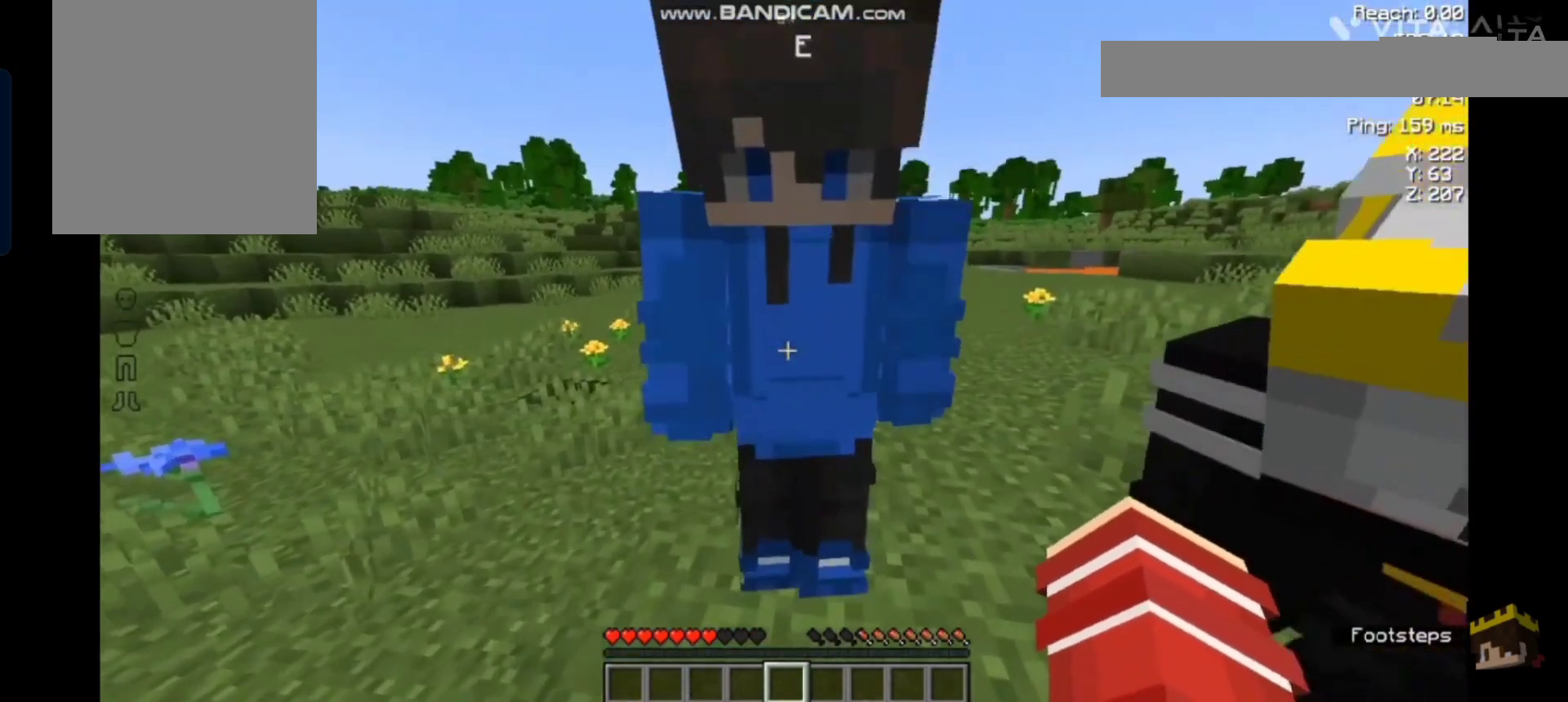
{"keys": [], "mouse": [], "events": [[233, "s", "down"], [433, "s", "up"]]}
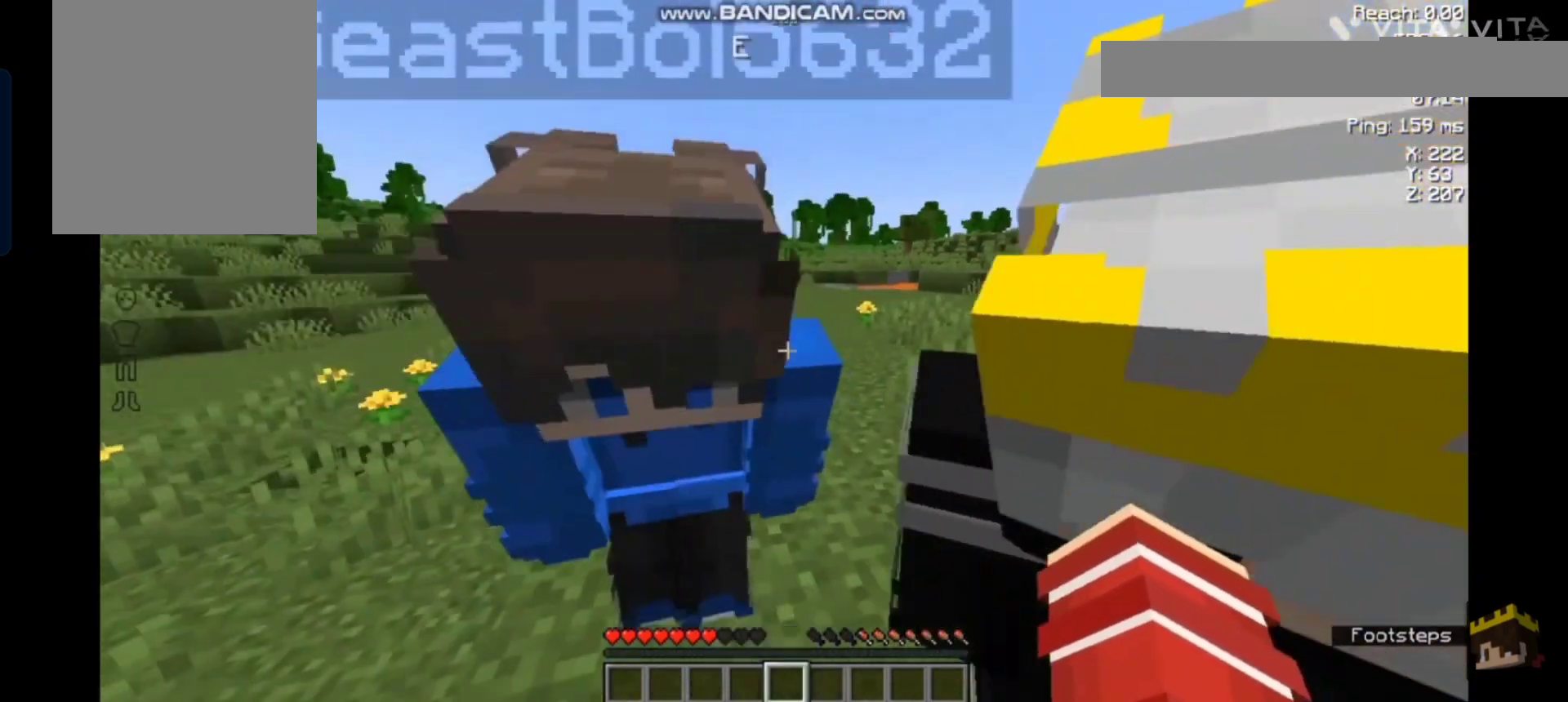
{"keys": ["space"], "mouse": [], "events": [[433, "space", "down"]]}
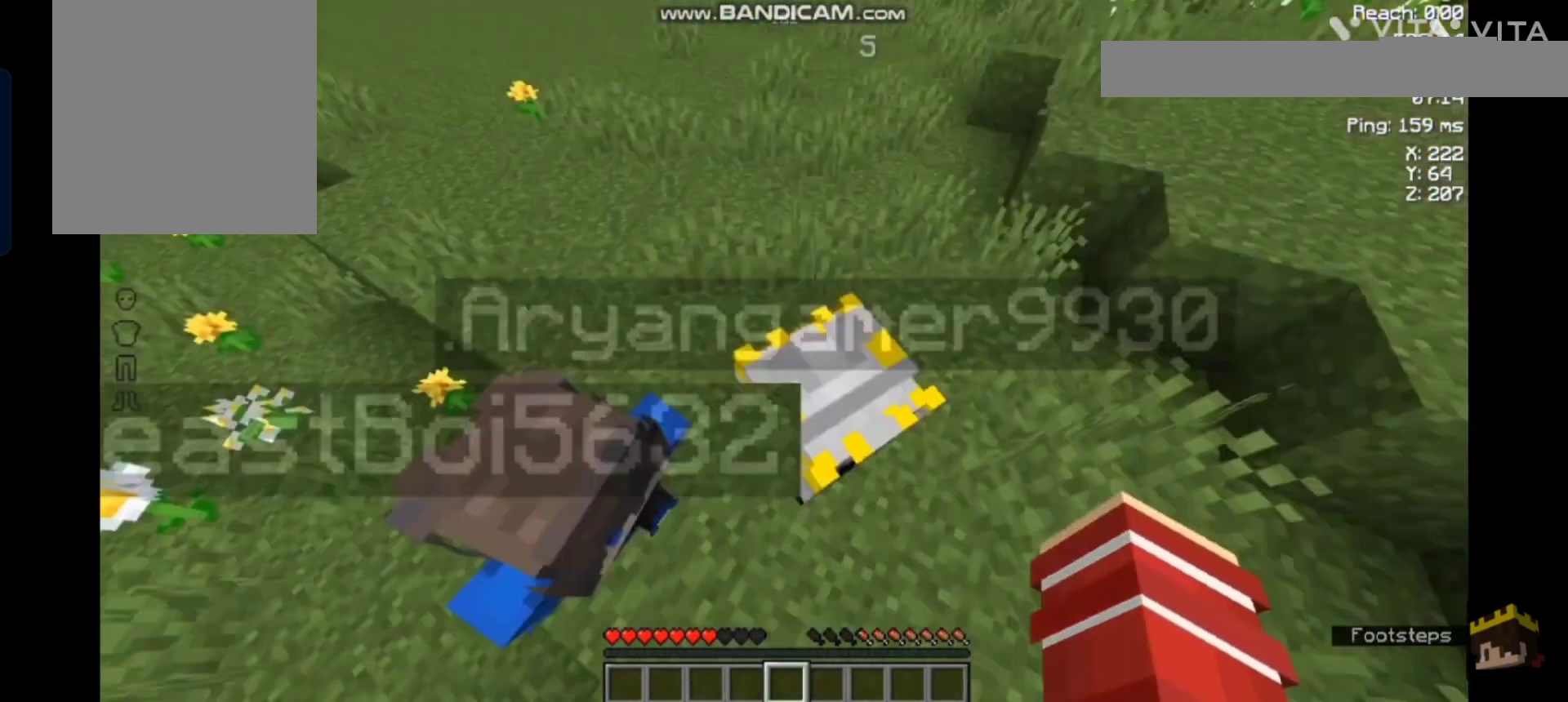
{"keys": [], "mouse": ["left"], "events": [[200, "space", "up"], [400, "mouse_left", "down"]]}
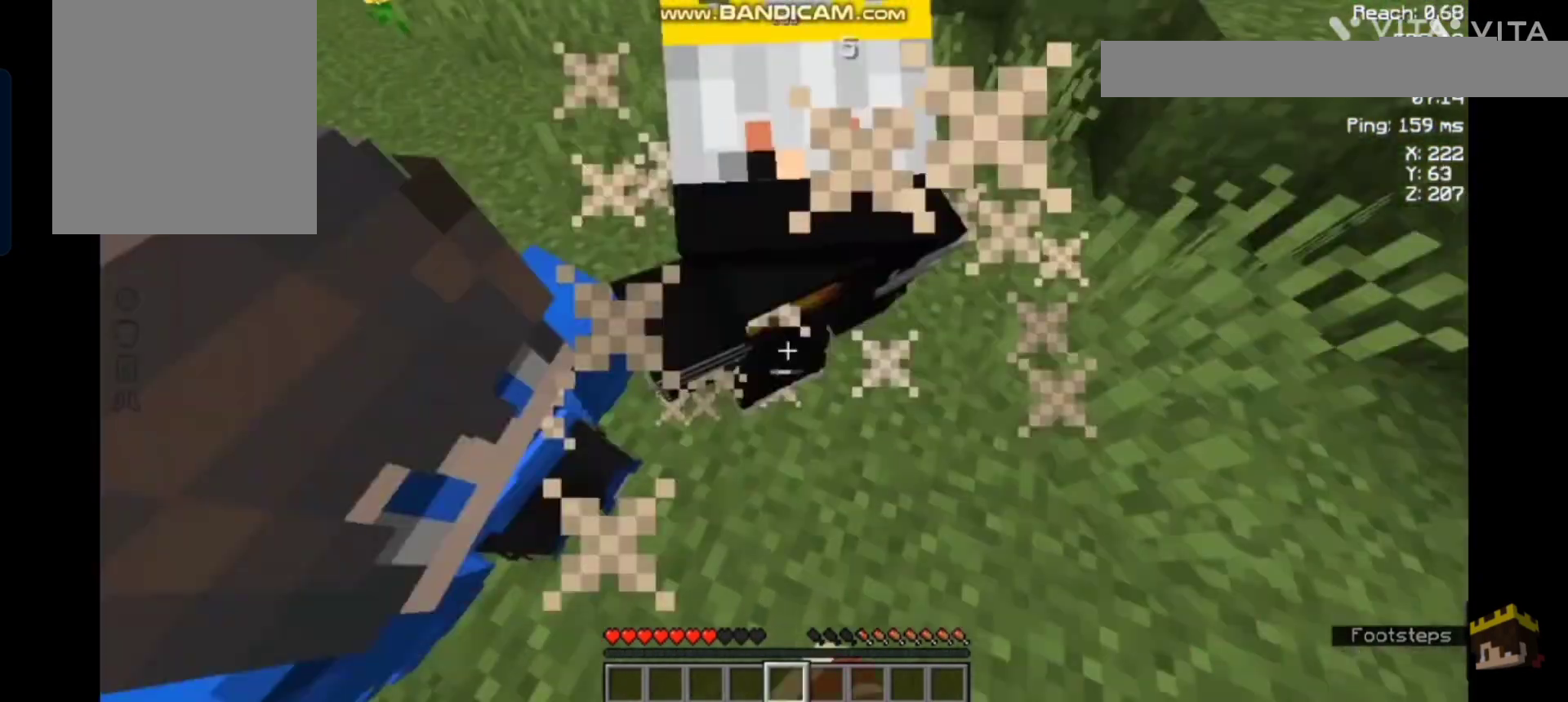
{"keys": [], "mouse": [], "events": [[67, "mouse_left", "up"]]}
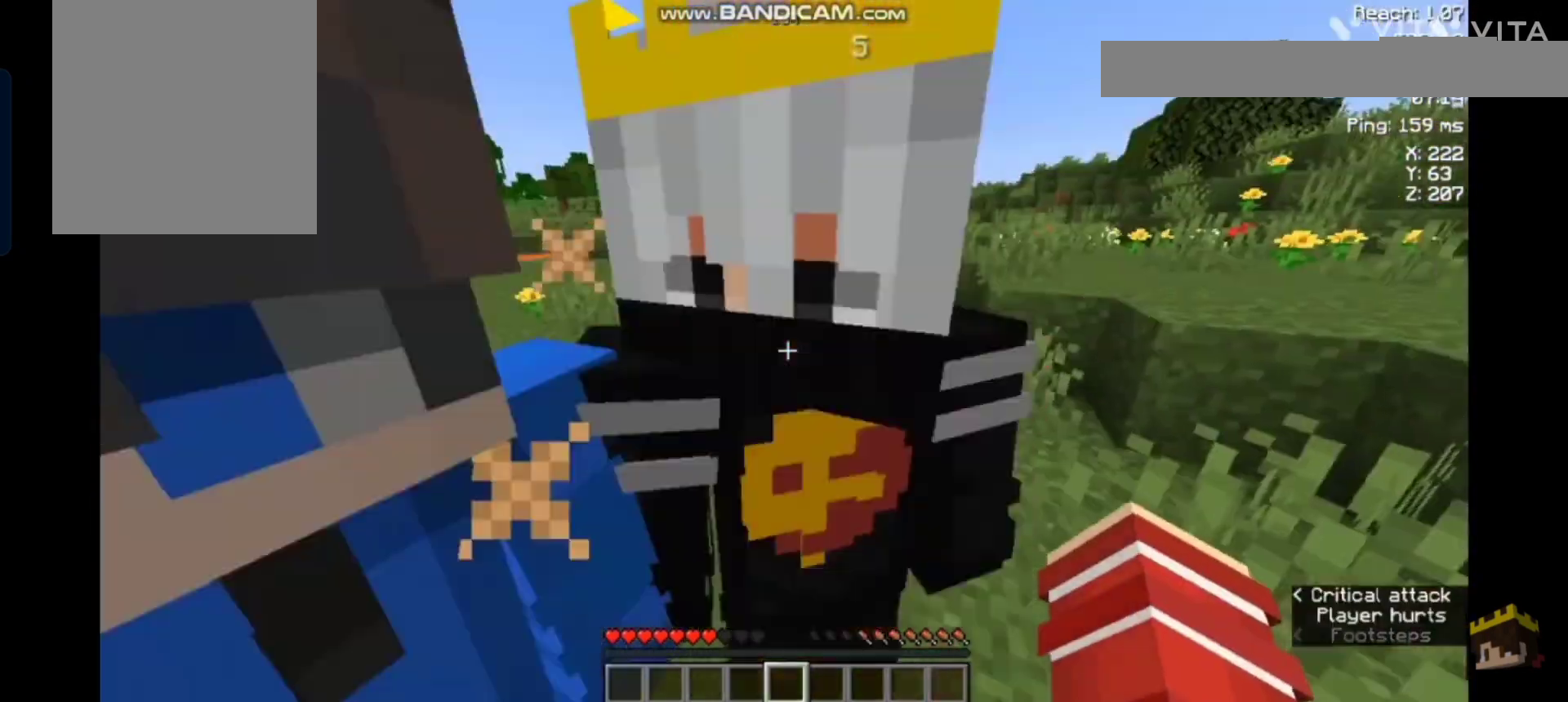
{"keys": [], "mouse": [], "events": []}
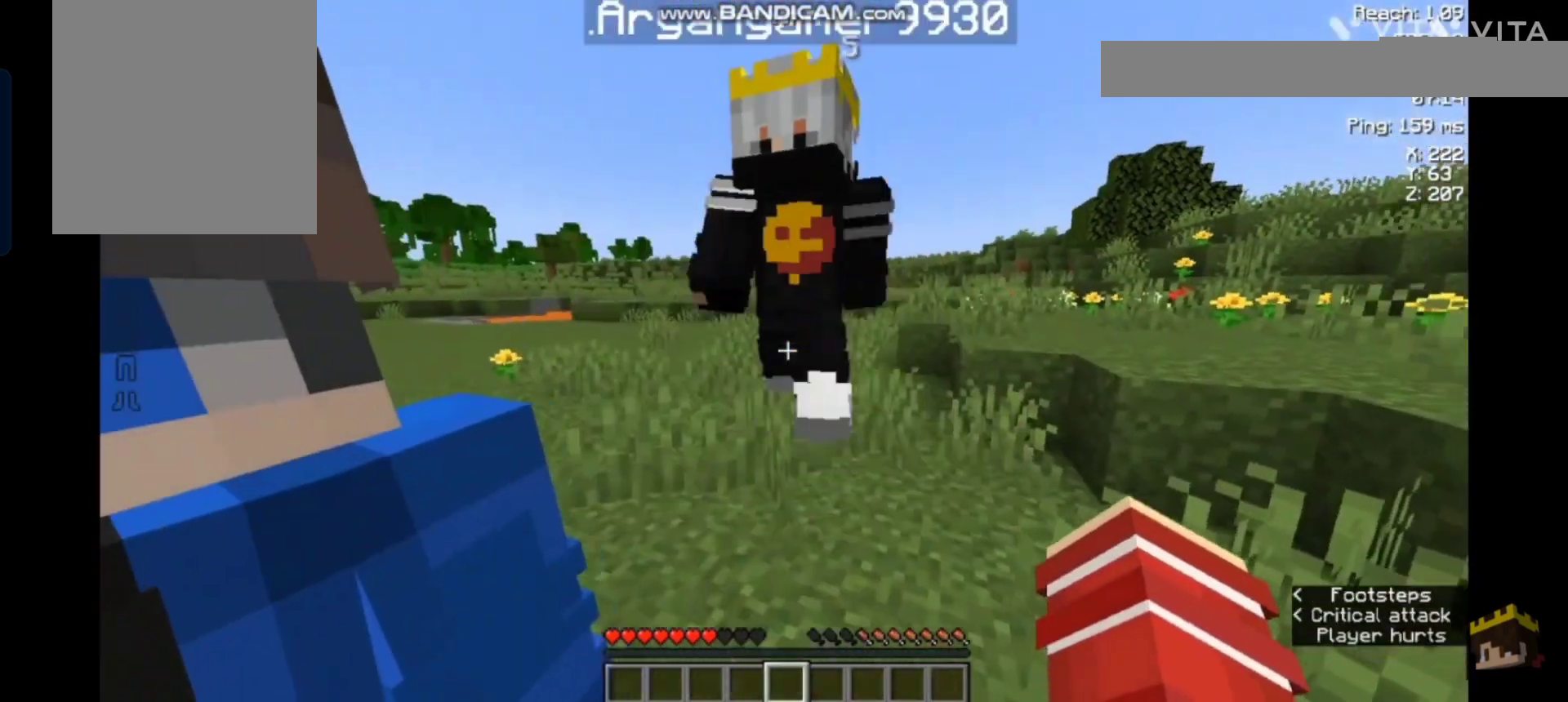
{"keys": [], "mouse": [], "events": []}
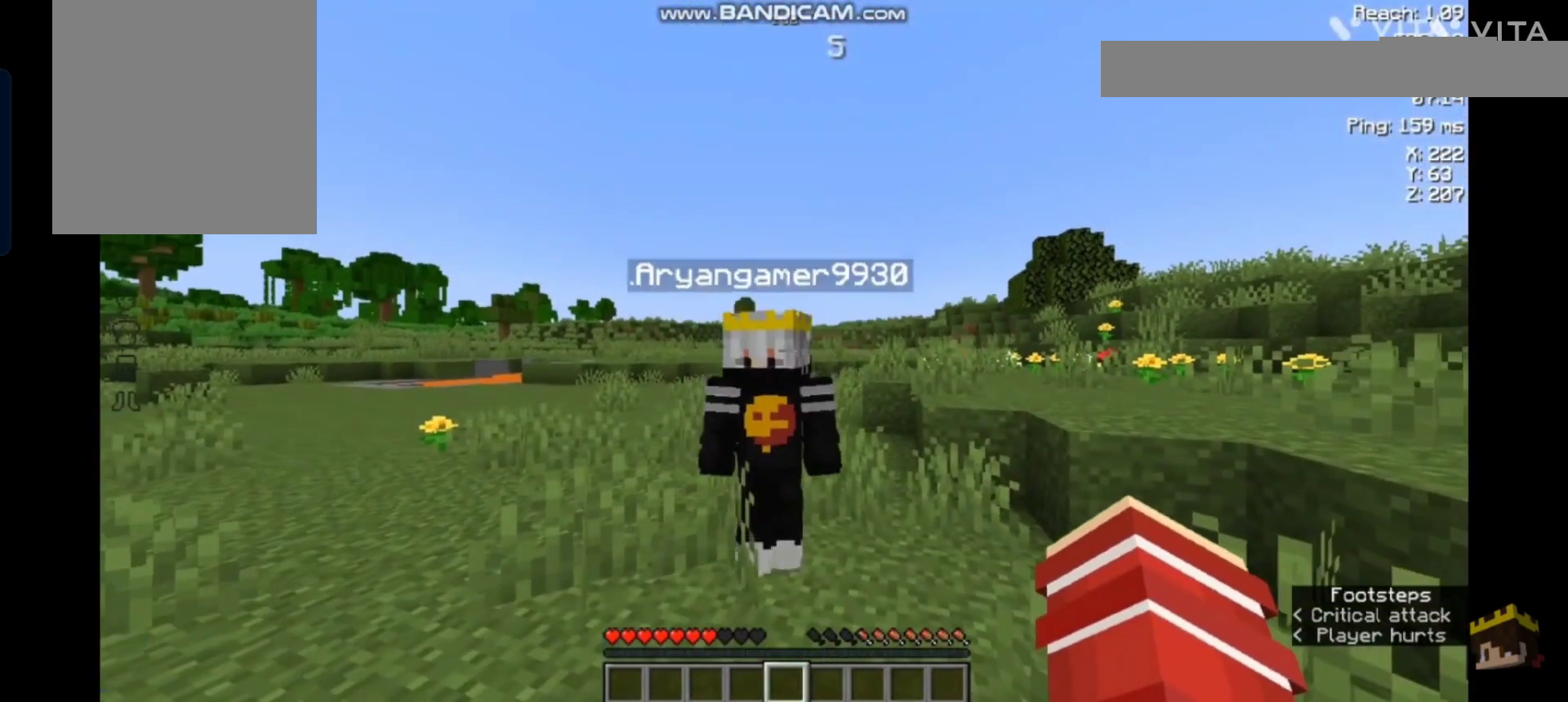
{"keys": [], "mouse": [], "events": []}
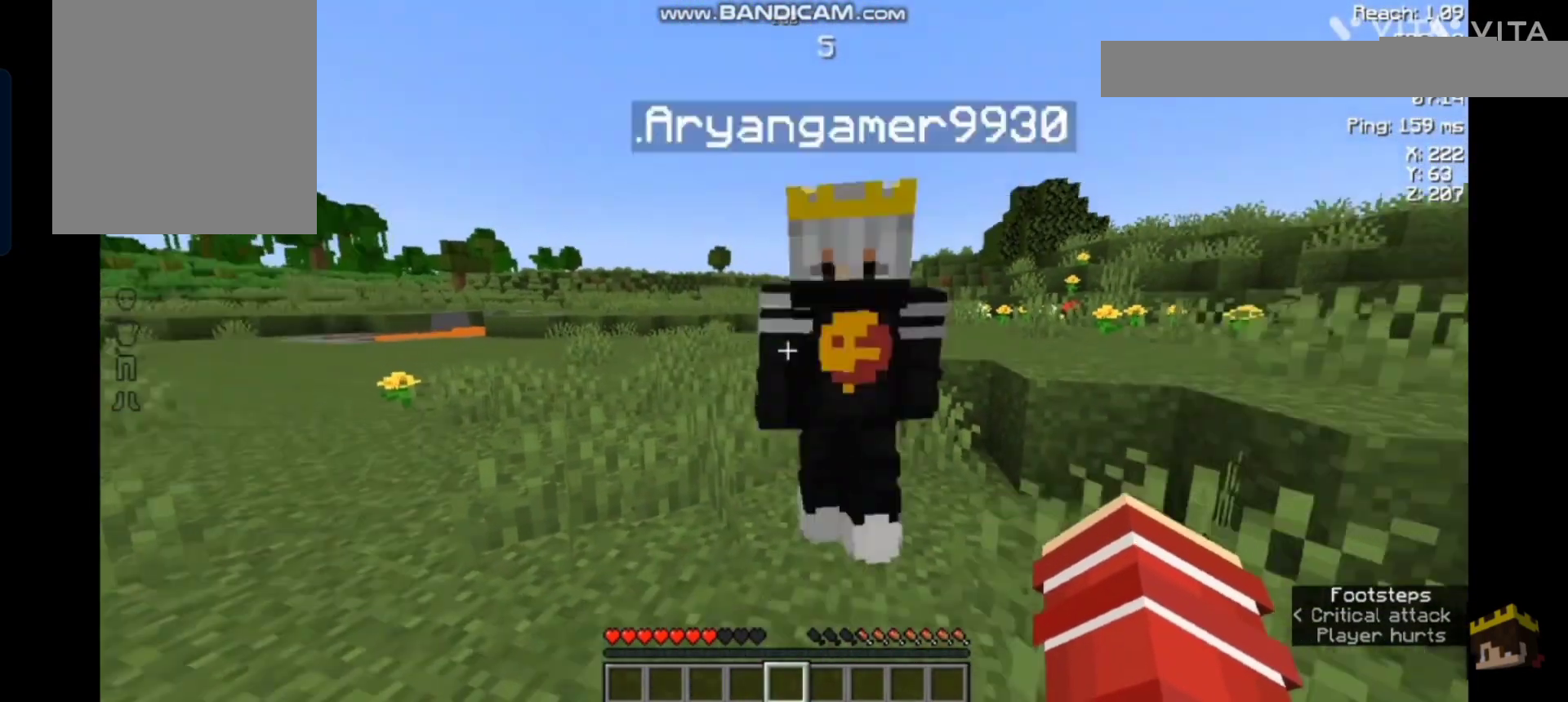
{"keys": [], "mouse": [], "events": []}
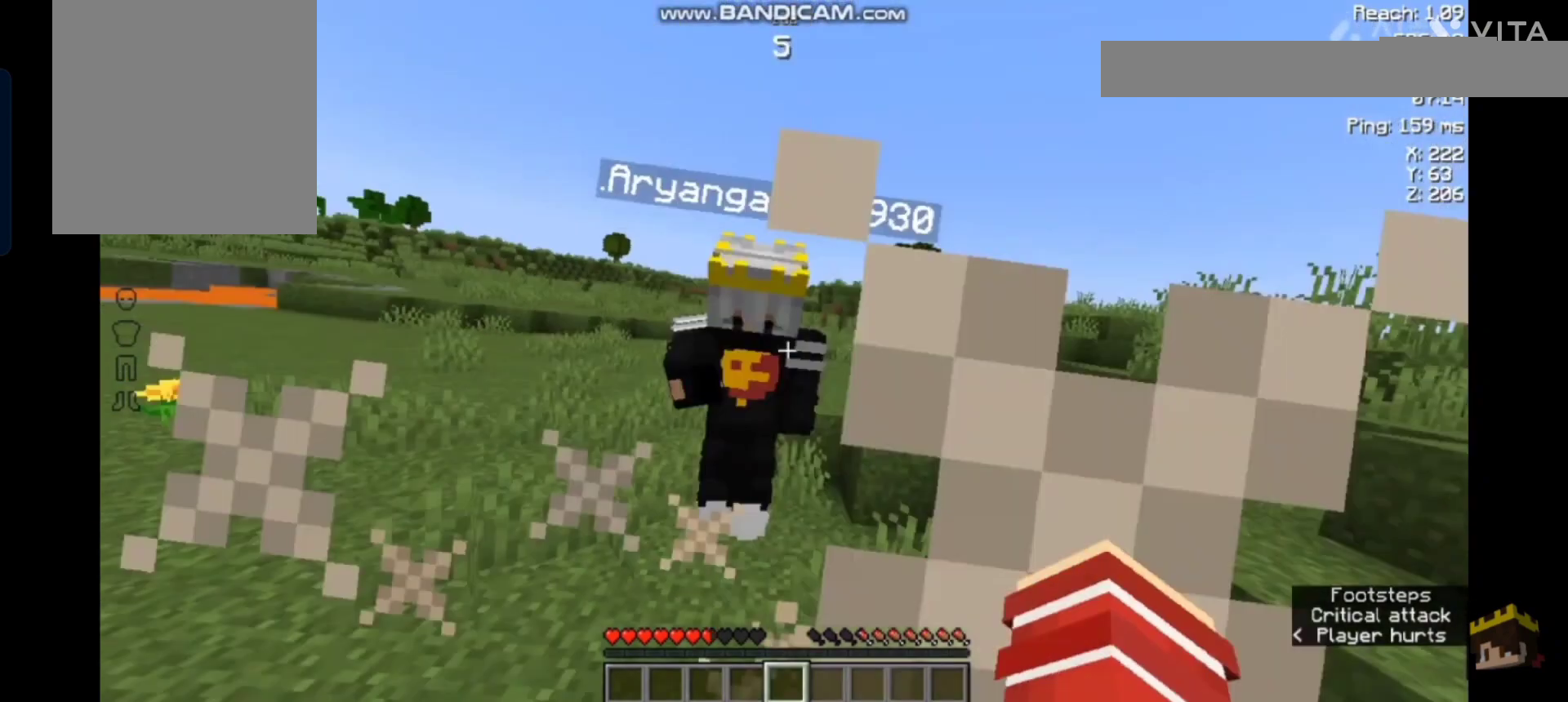
{"keys": ["w"], "mouse": [], "events": [[433, "w", "down"]]}
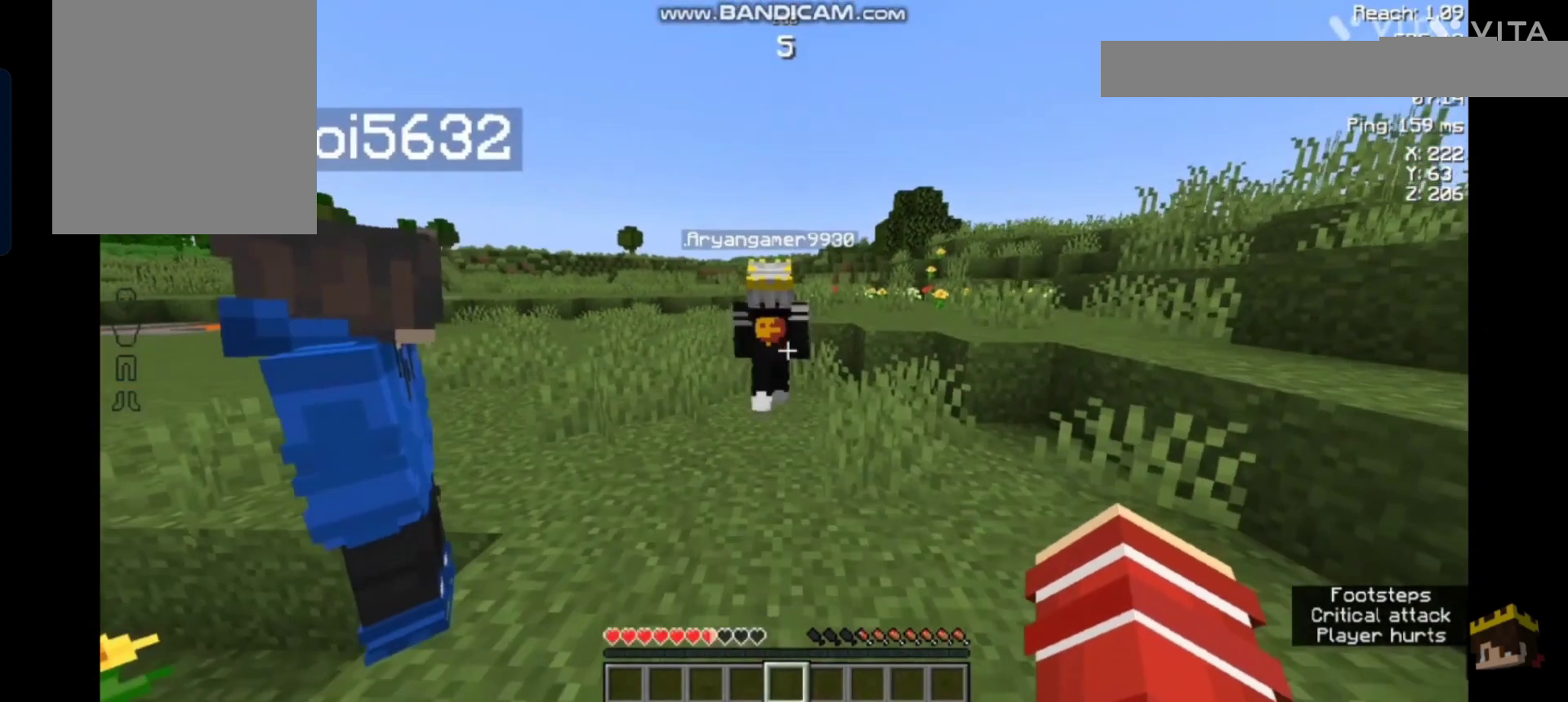
{"keys": ["w"], "mouse": [], "events": [[133, "space", "down"], [500, "space", "up"]]}
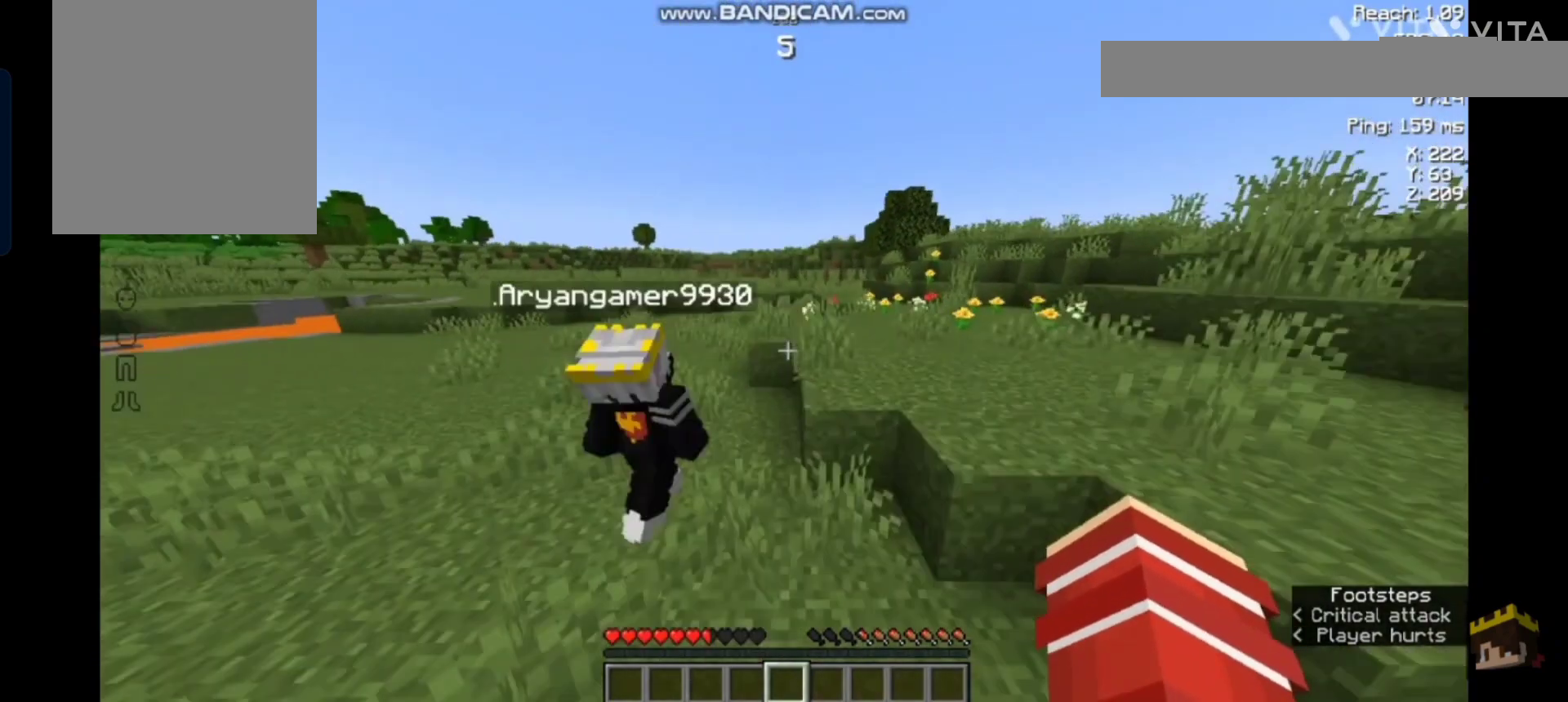
{"keys": ["w"], "mouse": ["left"], "events": [[233, "mouse_left", "down"], [233, "s", "down"], [233, "w", "up"], [367, "mouse_left", "up"], [467, "mouse_left", "down"], [467, "s", "up"], [467, "w", "down"]]}
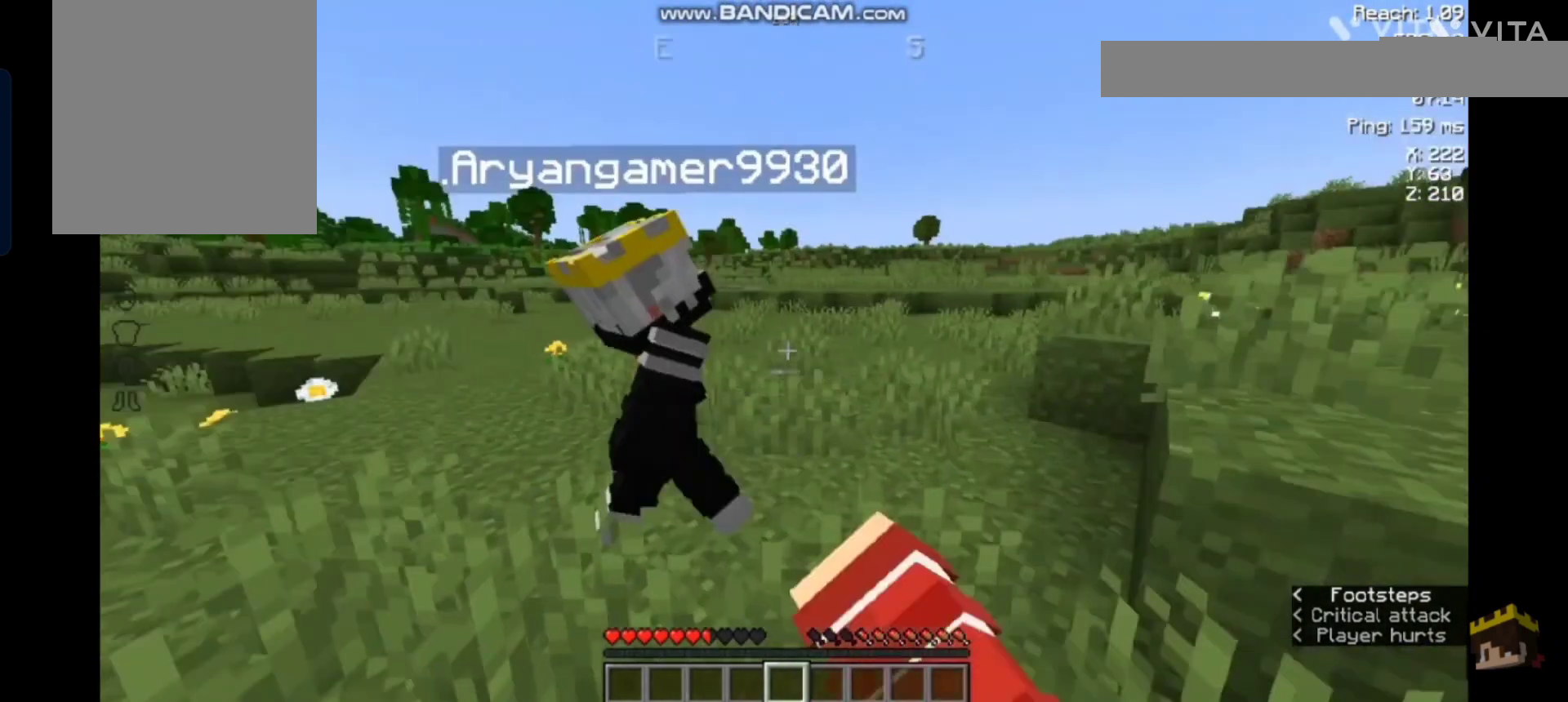
{"keys": [], "mouse": [], "events": [[133, "mouse_left", "up"], [367, "w", "up"]]}
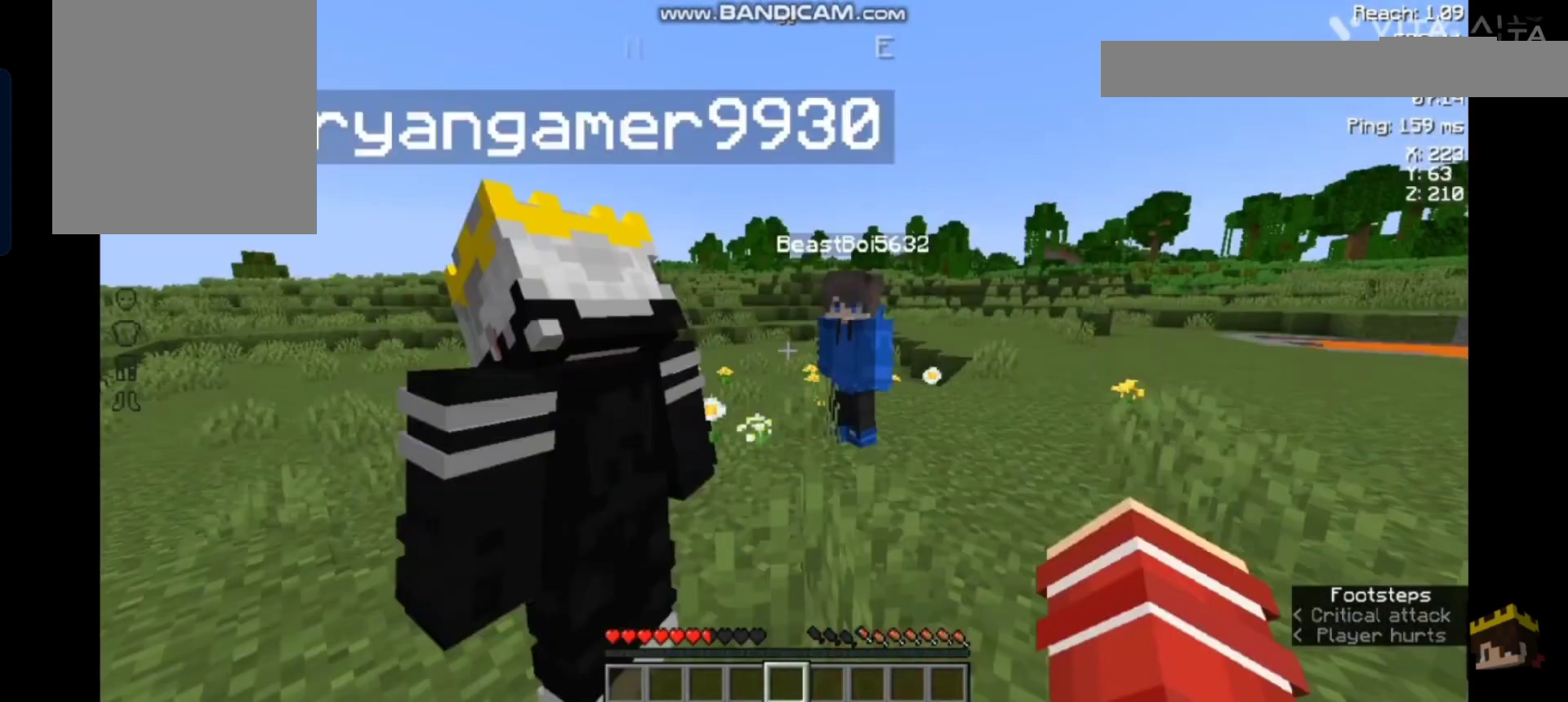
{"keys": [], "mouse": [], "events": [[167, "mouse_left", "down"], [300, "mouse_left", "up"]]}
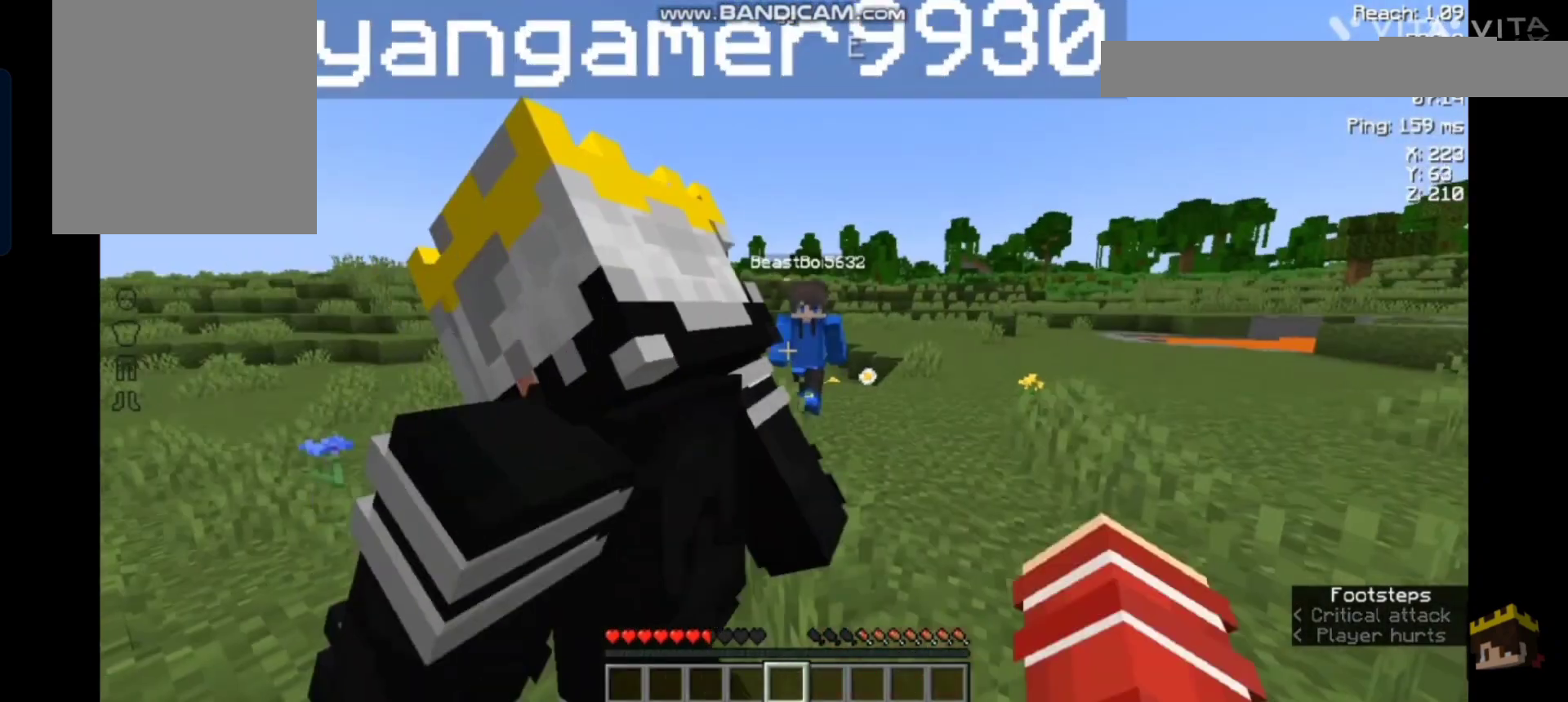
{"keys": [], "mouse": [], "events": [[300, "mouse_left", "down"], [433, "mouse_left", "up"]]}
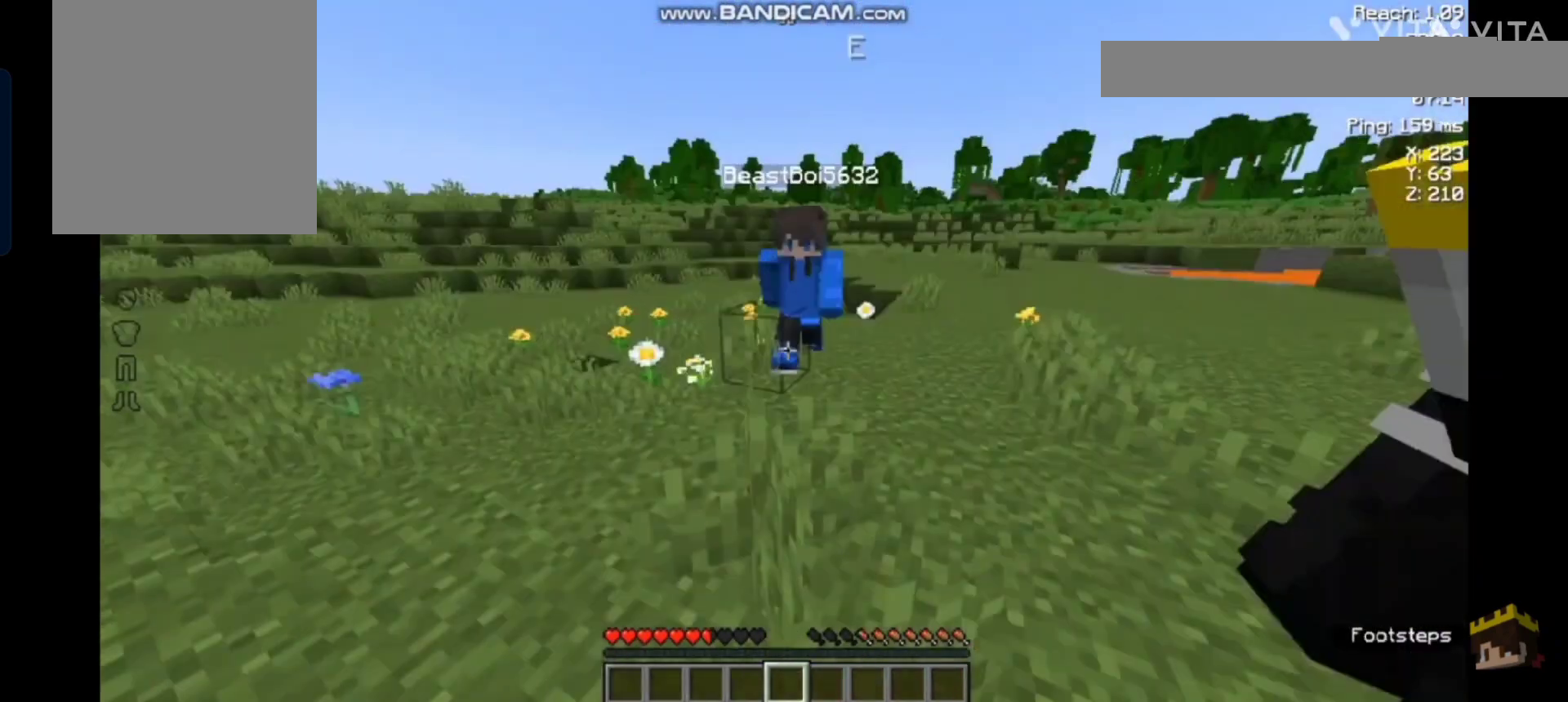
{"keys": [], "mouse": ["left"], "events": [[33, "mouse_left", "down"], [100, "mouse_left", "up"], [200, "mouse_left", "down"], [333, "mouse_left", "up"], [400, "mouse_left", "down"]]}
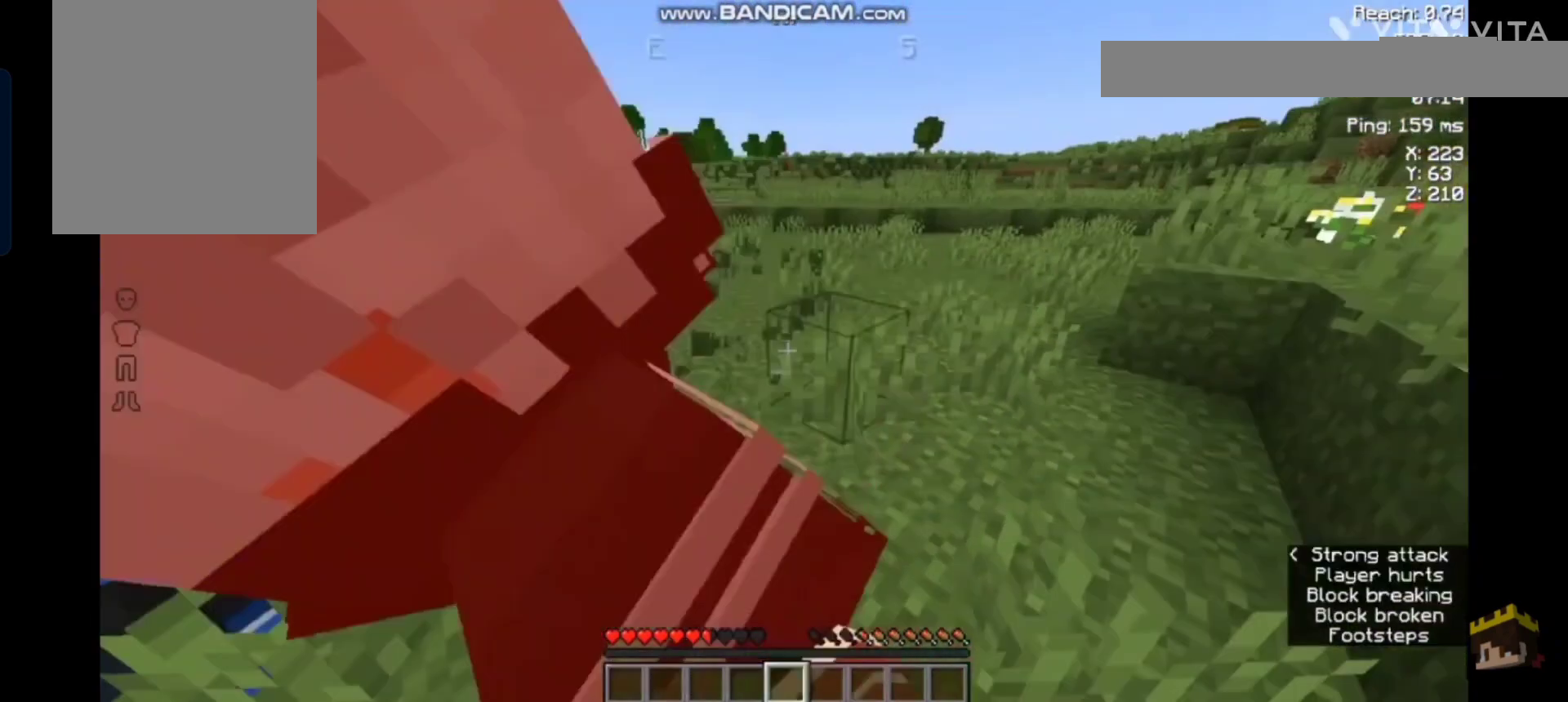
{"keys": ["s"], "mouse": ["left"], "events": [[33, "mouse_left", "up"], [33, "w", "down"], [133, "mouse_left", "down"], [133, "w", "up"], [200, "mouse_left", "up"], [200, "s", "down"], [267, "mouse_left", "down"], [300, "mouse_left", "up"], [467, "mouse_left", "down"]]}
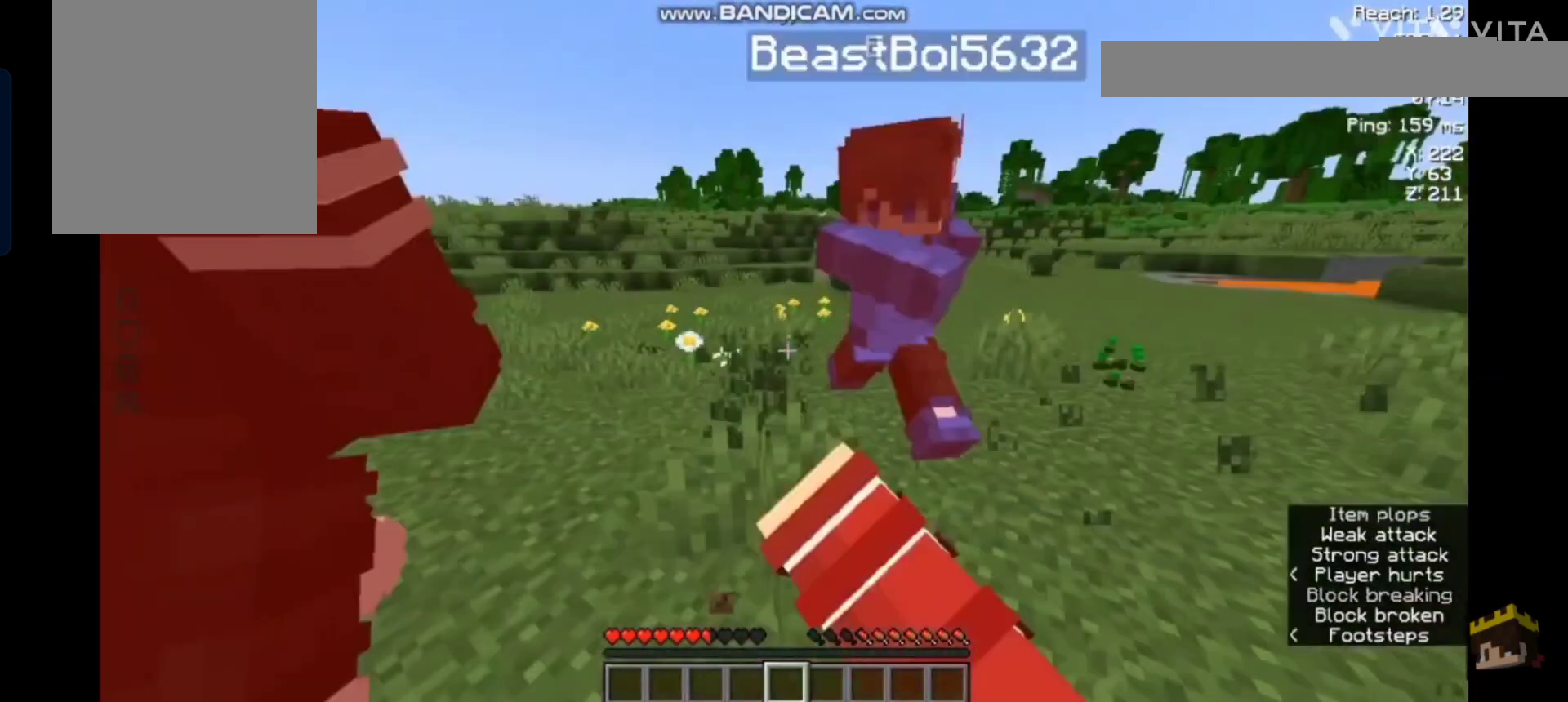
{"keys": ["s"], "mouse": ["left"], "events": []}
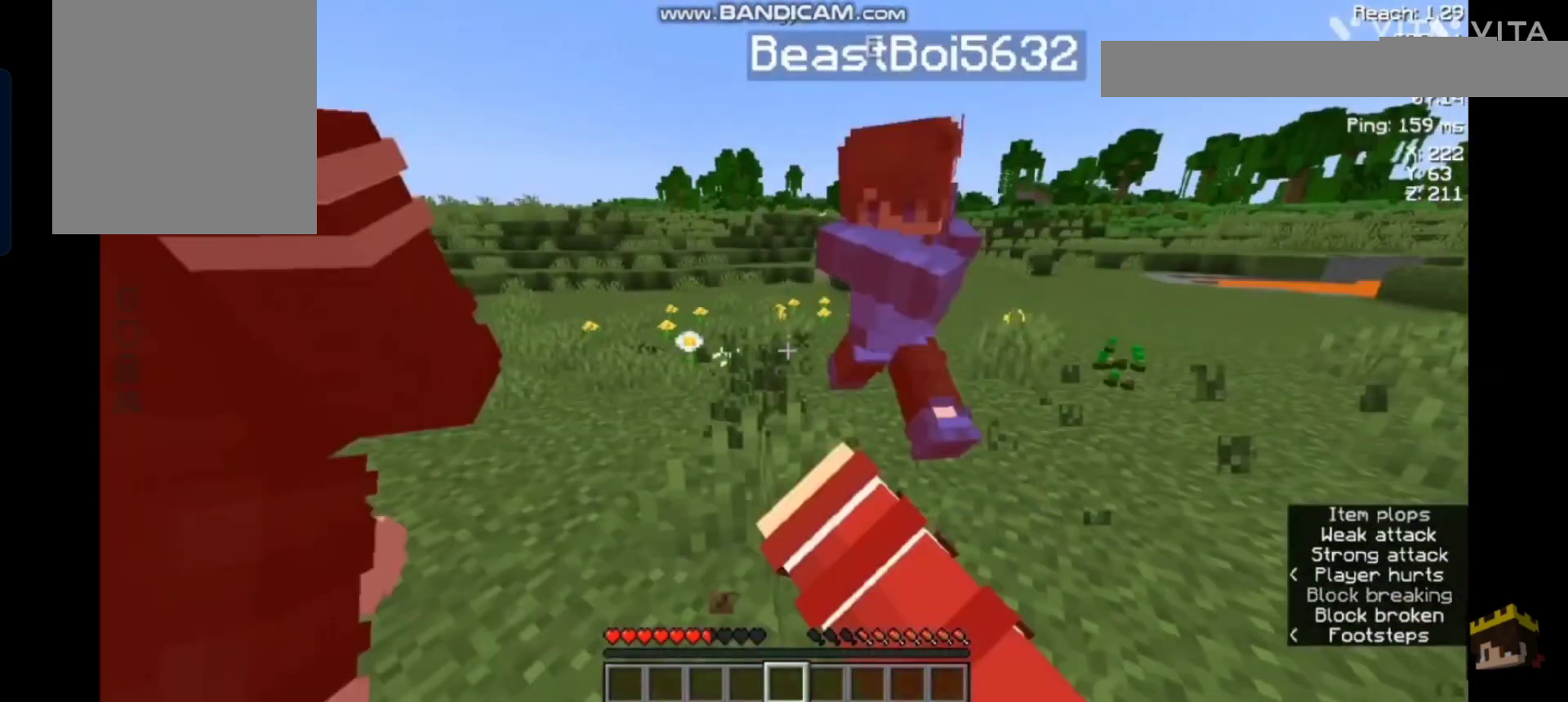
{"keys": [], "mouse": [], "events": [[167, "mouse_left", "up"], [167, "s", "up"]]}
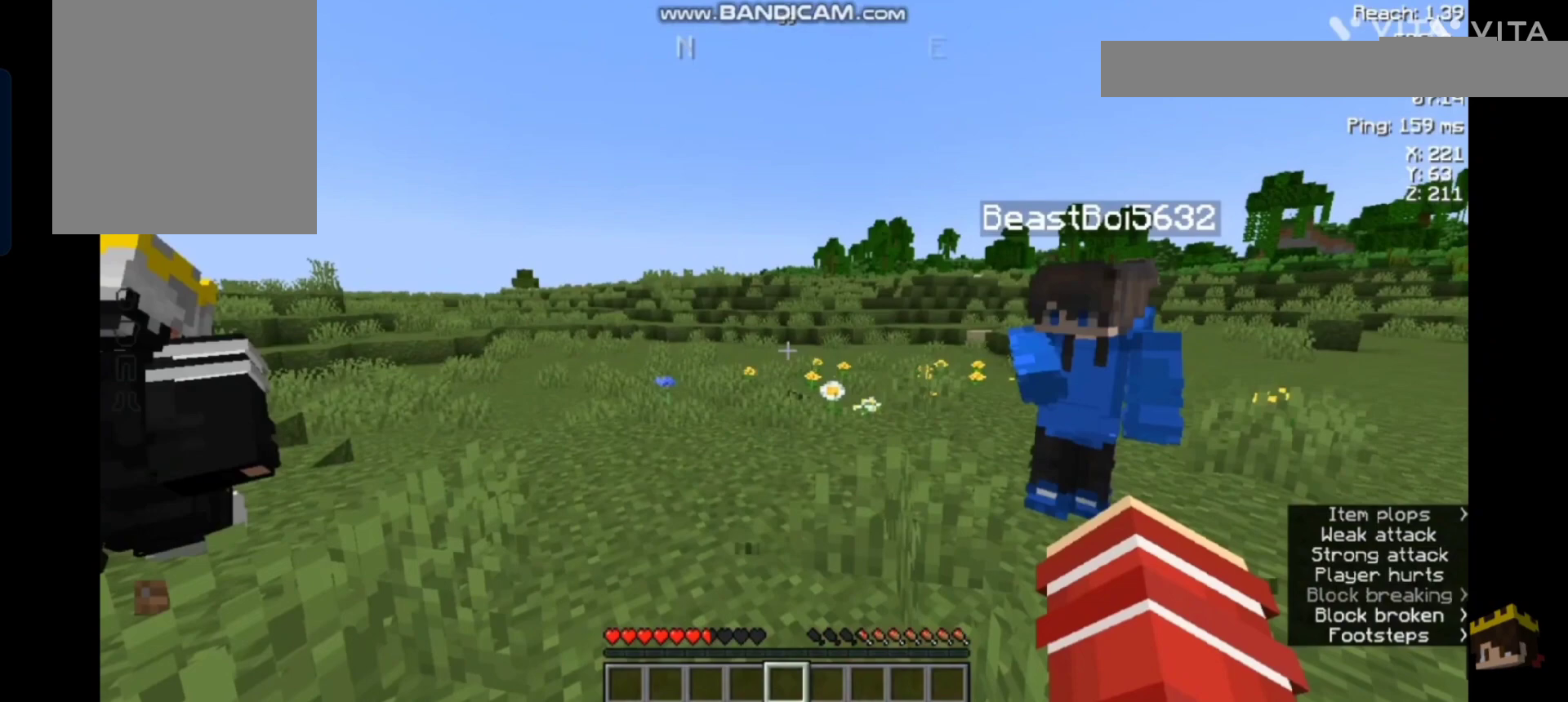
{"keys": [], "mouse": [], "events": []}
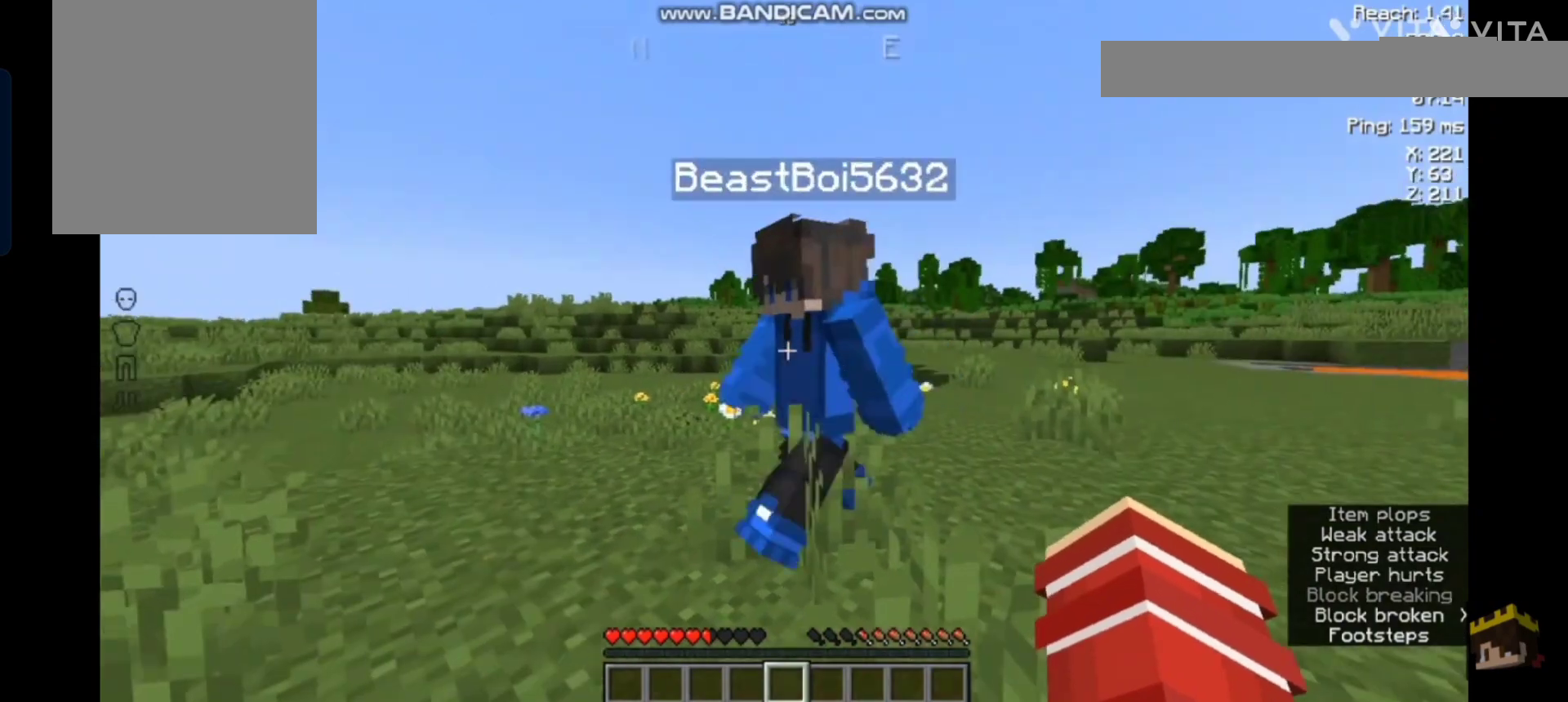
{"keys": [], "mouse": [], "events": []}
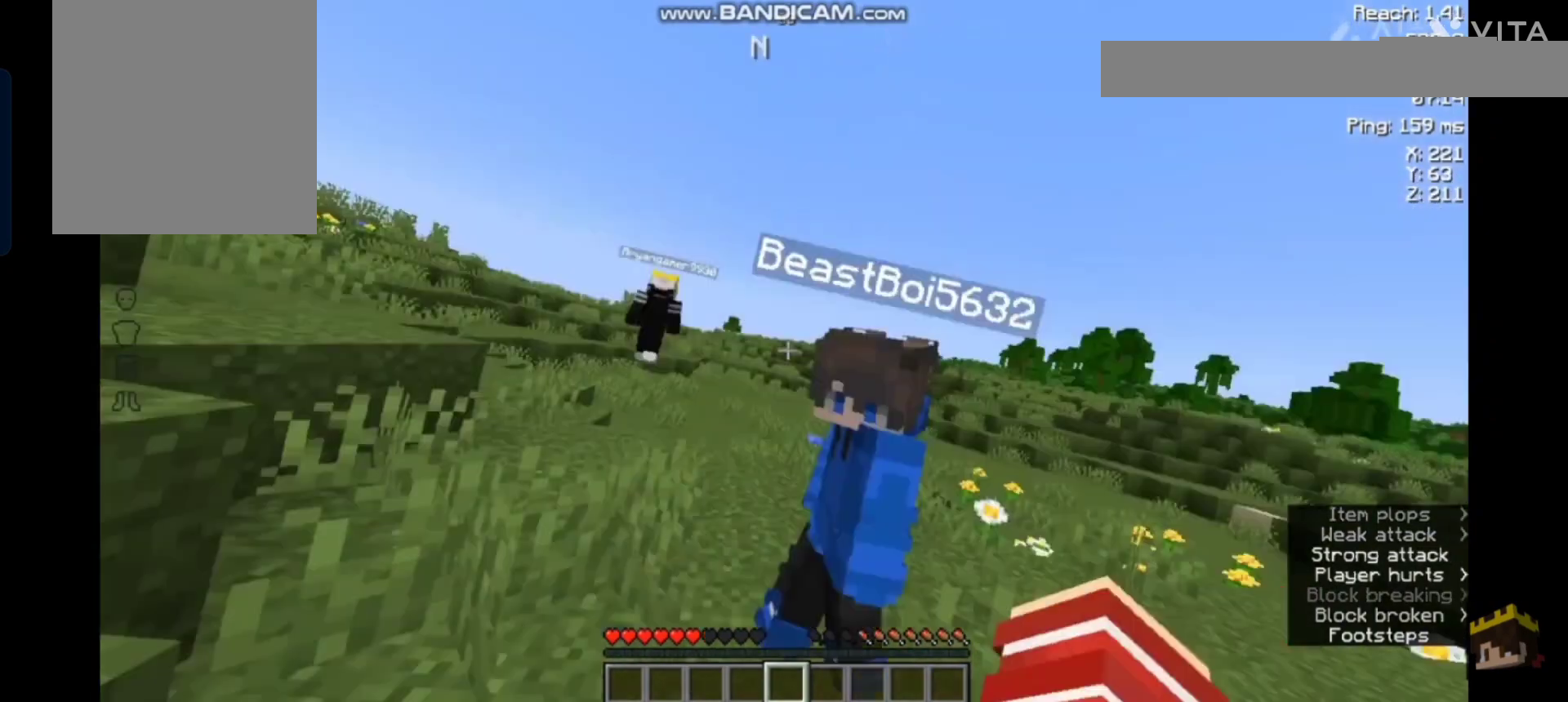
{"keys": [], "mouse": [], "events": [[267, "a", "down"], [433, "a", "up"]]}